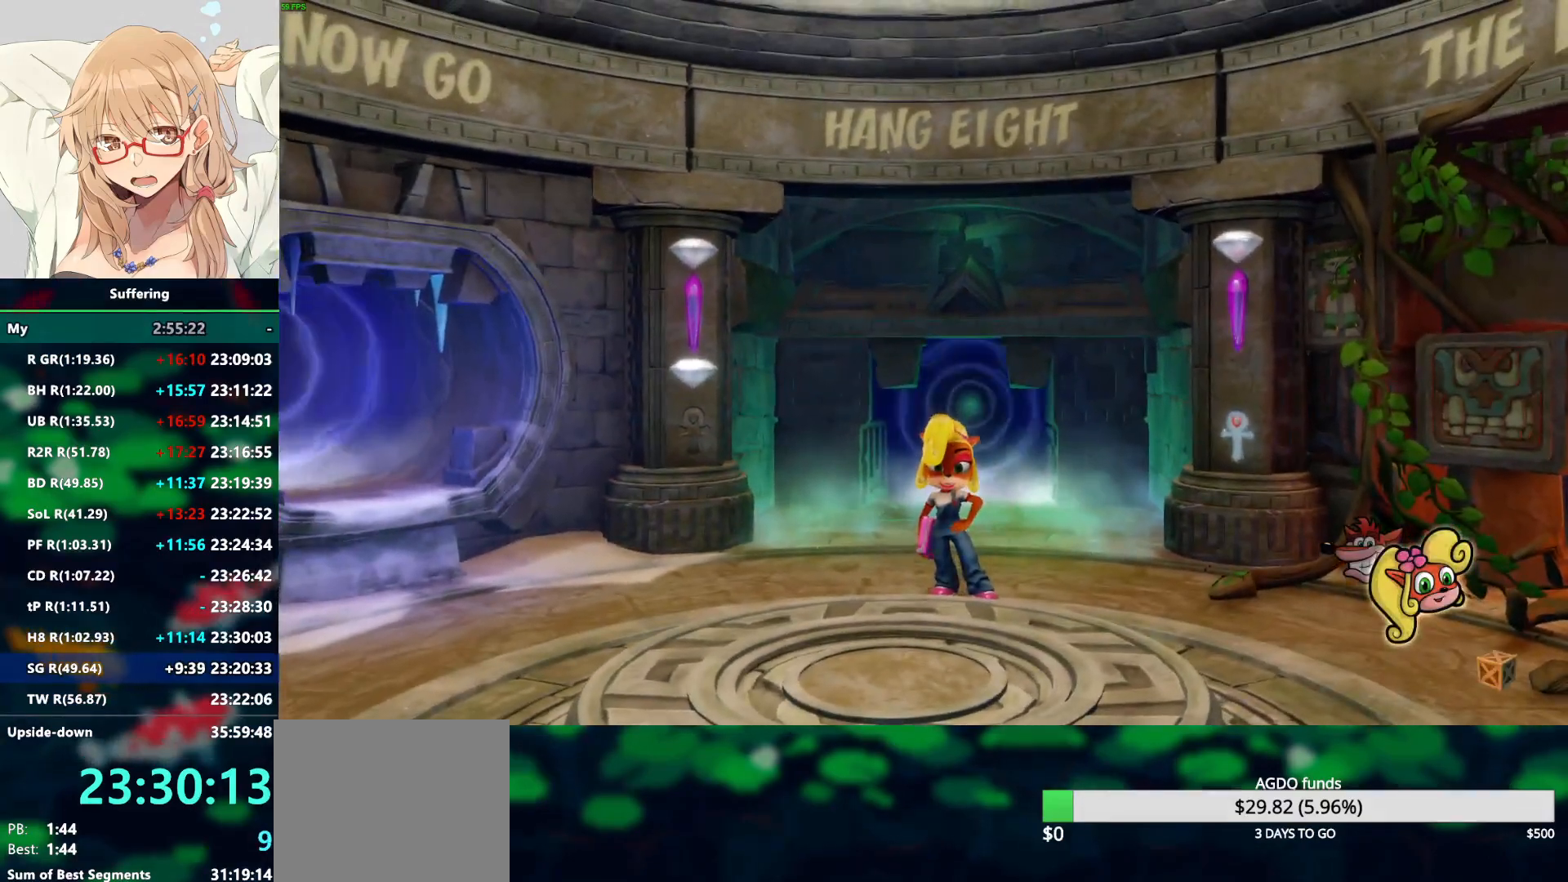
Gameplay with a controller (PlayStation layout); each line is a JSON object with the inputs held at the frame after it (dt_ms = milliseconds from this image to that frame). "events" lists button and stick changes between this image and that frame as [ms after this image, input, new state], when the widget could be followed in between.
{"dt_ms": 500, "buttons": ["R2"], "left_stick": "left", "right_stick": "center", "events": [[183, "left_stick", "left"], [317, "R2", "down"]]}
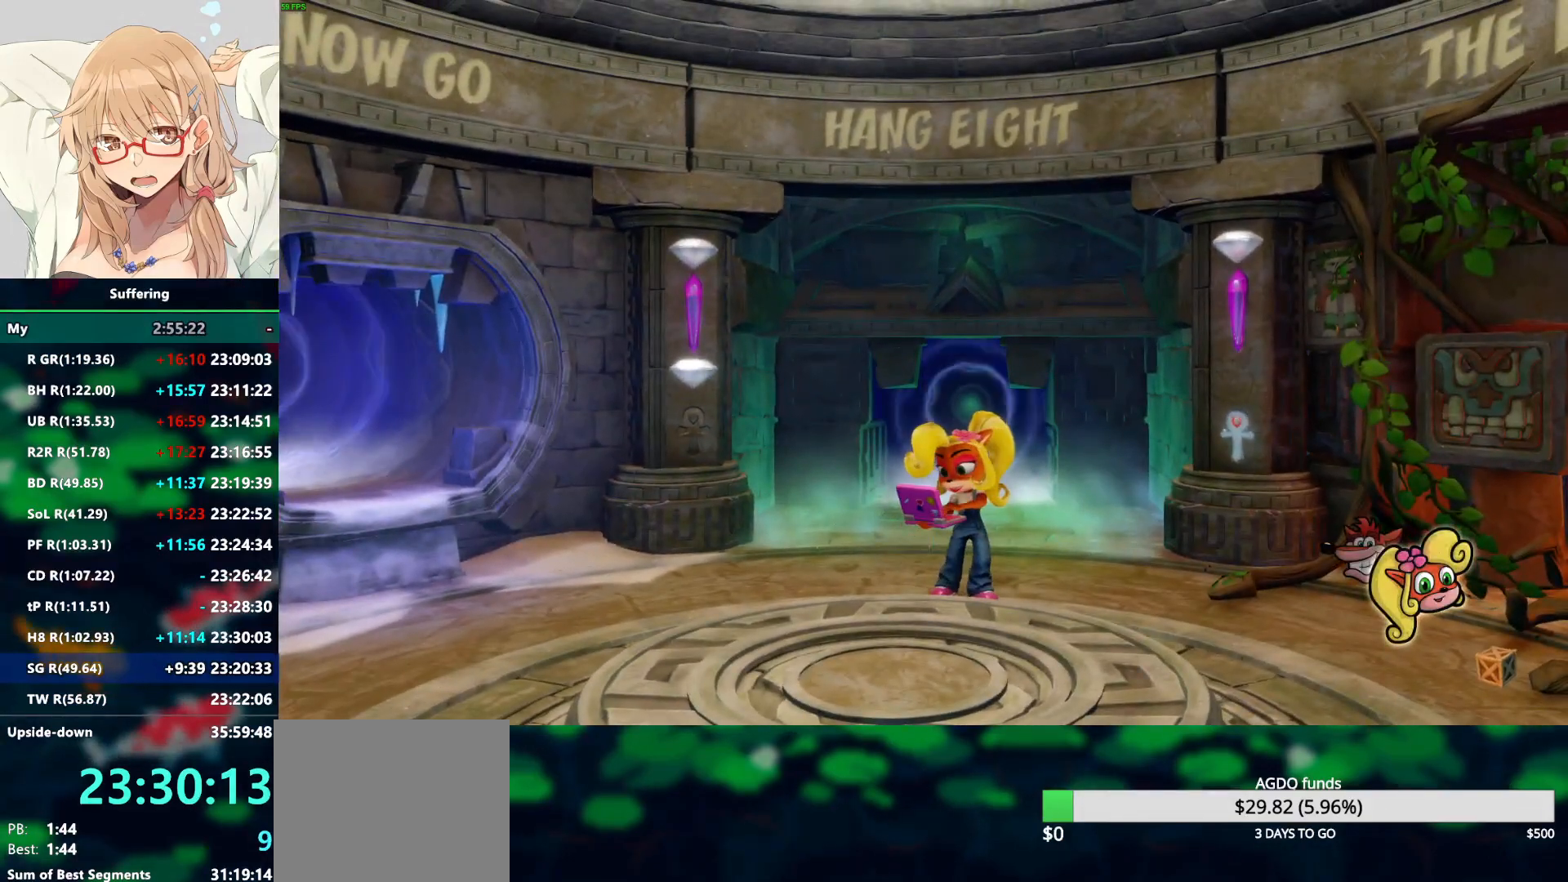
{"dt_ms": 500, "buttons": ["R2"], "left_stick": "left", "right_stick": "center", "events": []}
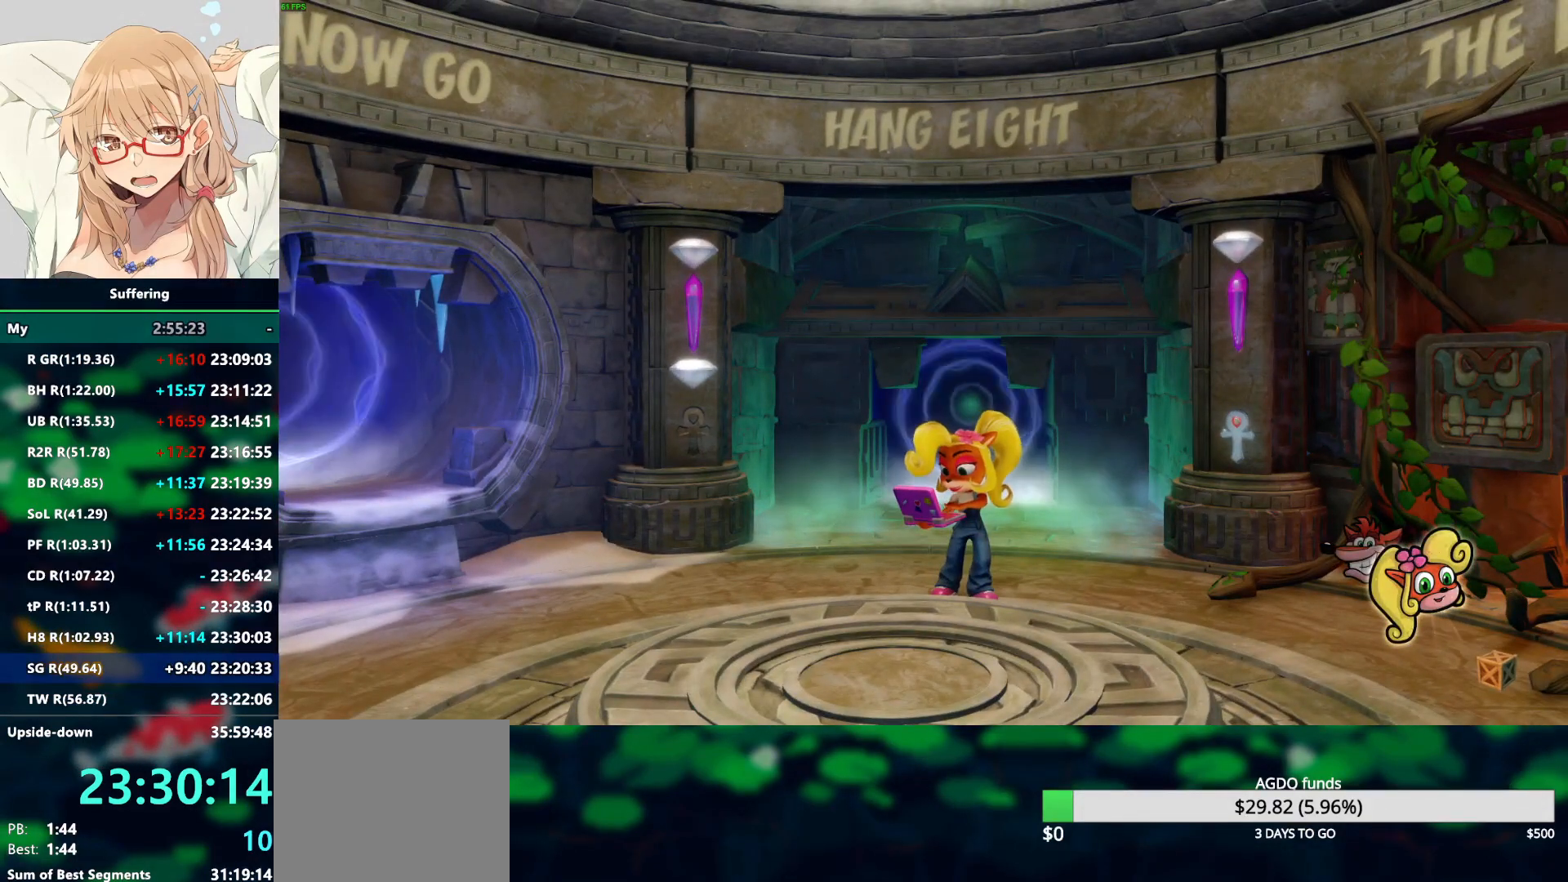
{"dt_ms": 500, "buttons": ["TRIANGLE", "R2"], "left_stick": "left", "right_stick": "center", "events": [[317, "TRIANGLE", "down"], [417, "TRIANGLE", "up"], [483, "TRIANGLE", "down"]]}
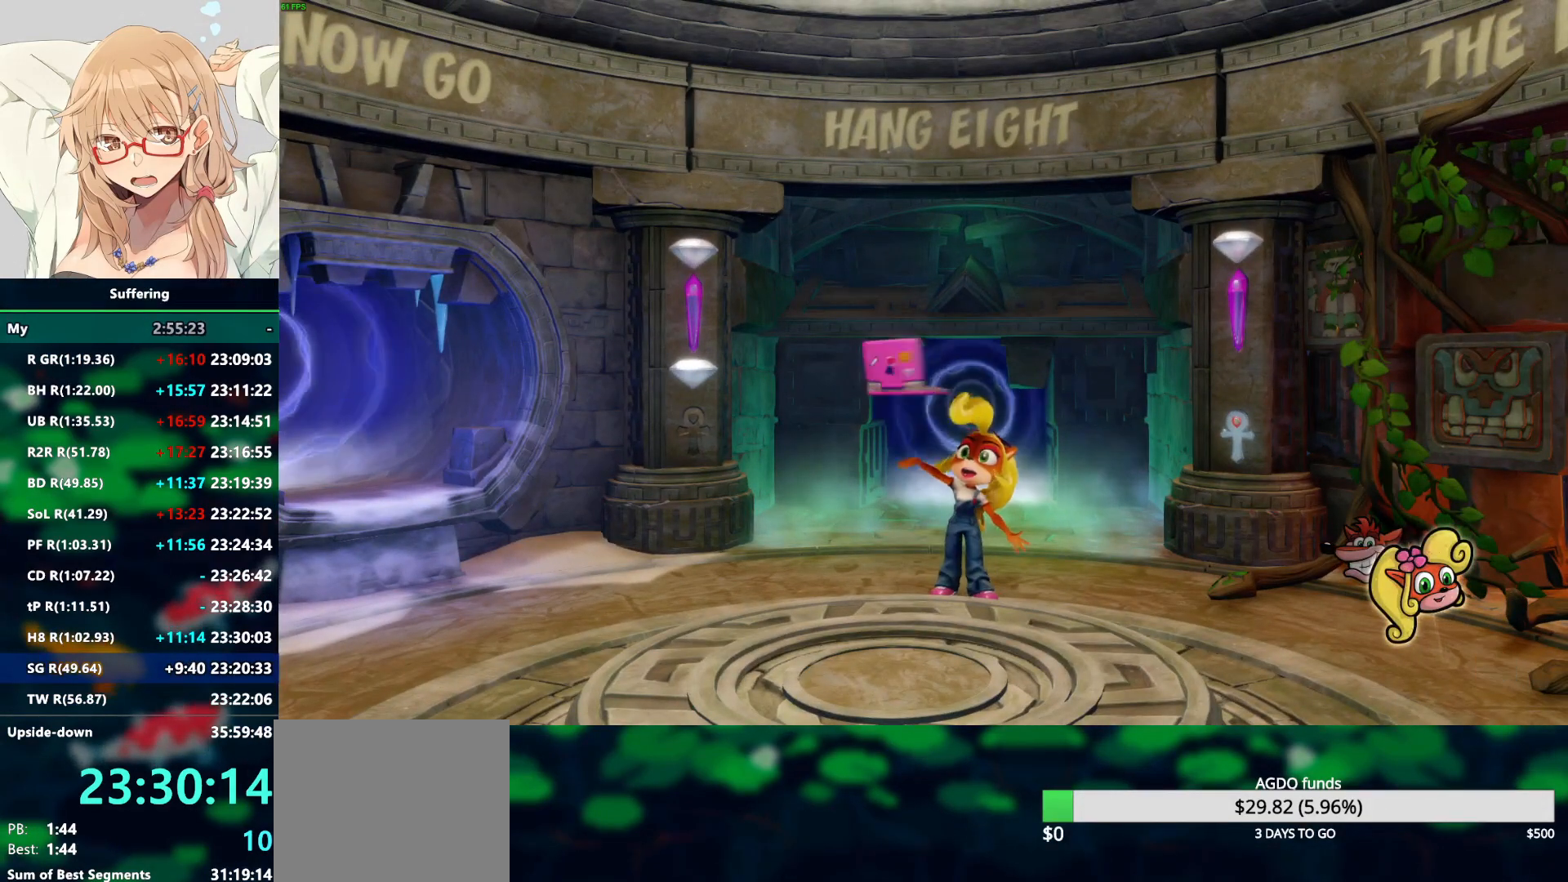
{"dt_ms": 500, "buttons": ["TRIANGLE", "R2"], "left_stick": "left", "right_stick": "center", "events": [[83, "TRIANGLE", "up"], [150, "TRIANGLE", "down"], [250, "TRIANGLE", "up"], [333, "TRIANGLE", "down"], [417, "TRIANGLE", "up"], [500, "TRIANGLE", "down"]]}
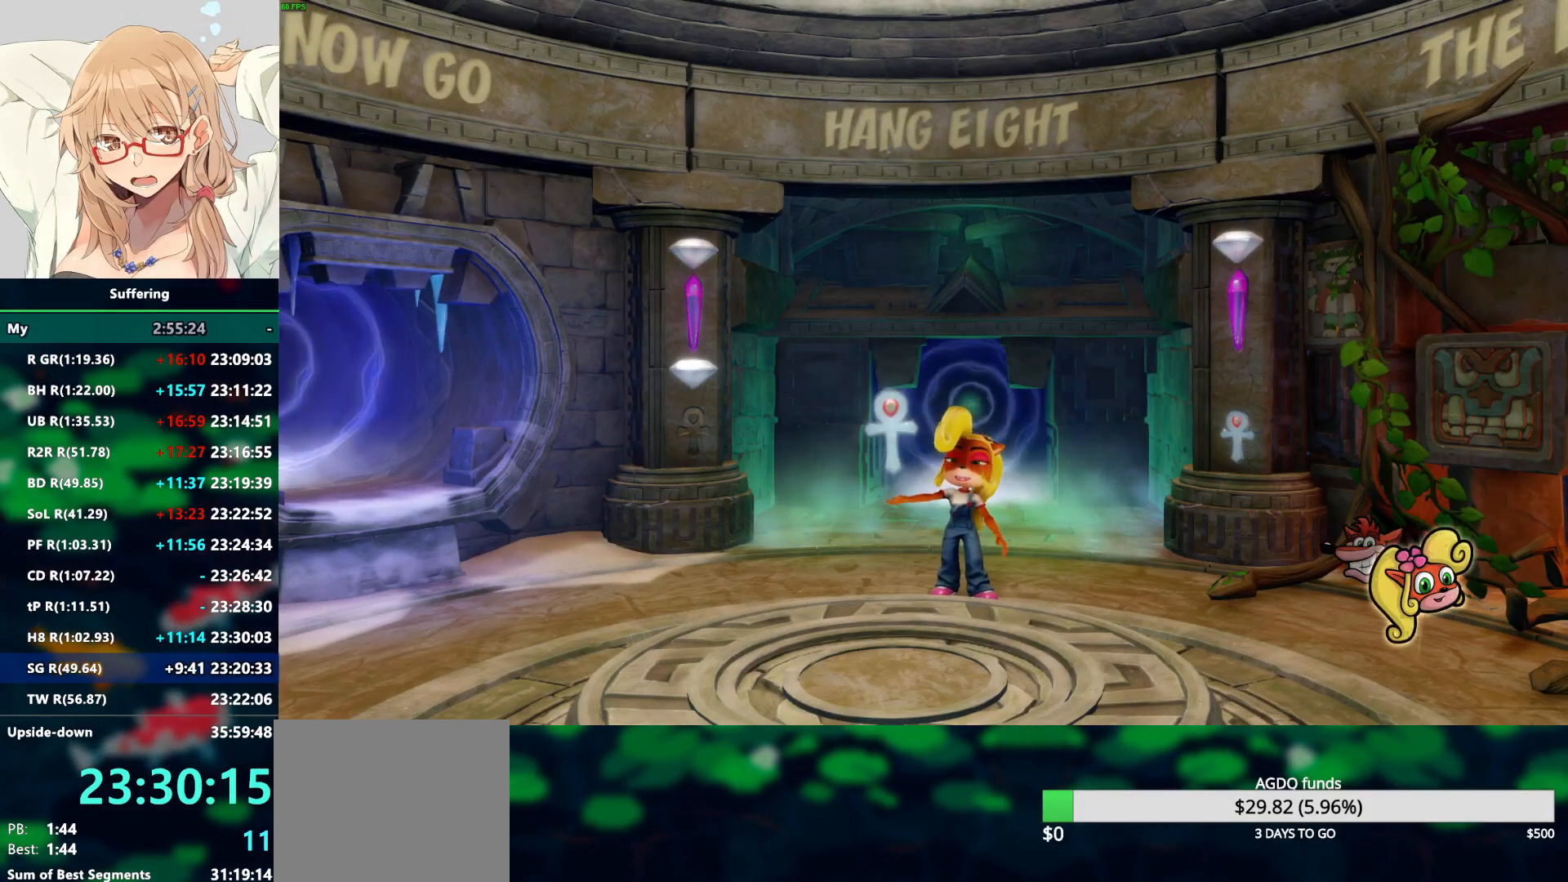
{"dt_ms": 500, "buttons": ["TRIANGLE", "R2"], "left_stick": "left", "right_stick": "center", "events": [[83, "TRIANGLE", "up"], [167, "TRIANGLE", "down"], [283, "TRIANGLE", "up"], [333, "TRIANGLE", "down"], [417, "TRIANGLE", "up"], [500, "TRIANGLE", "down"]]}
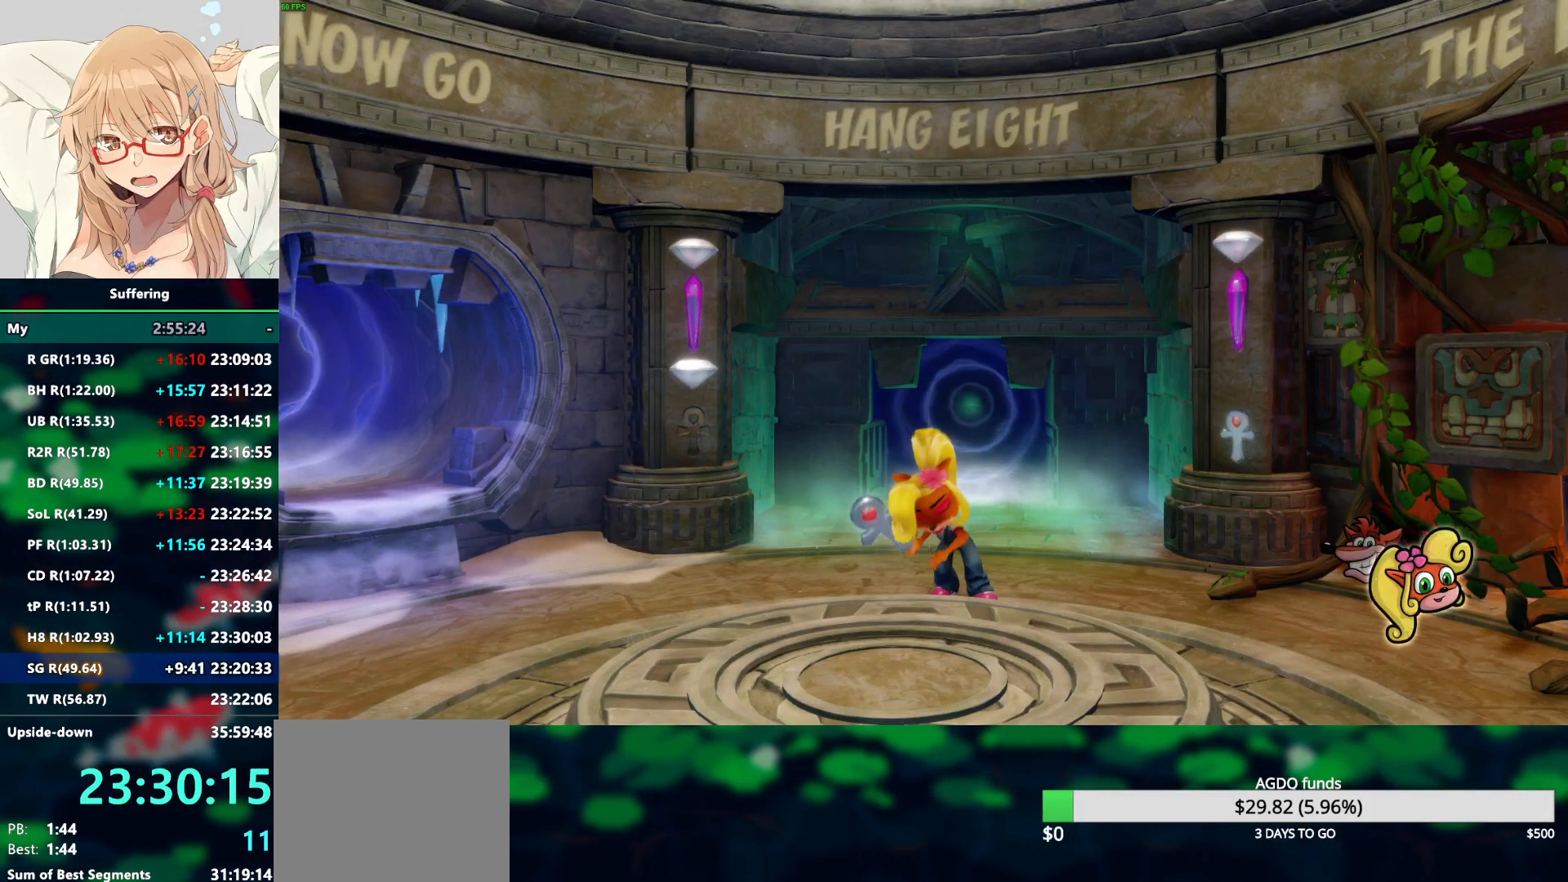
{"dt_ms": 500, "buttons": ["R2"], "left_stick": "left", "right_stick": "center", "events": [[83, "TRIANGLE", "up"], [167, "TRIANGLE", "down"], [250, "TRIANGLE", "up"], [333, "TRIANGLE", "down"], [433, "TRIANGLE", "up"]]}
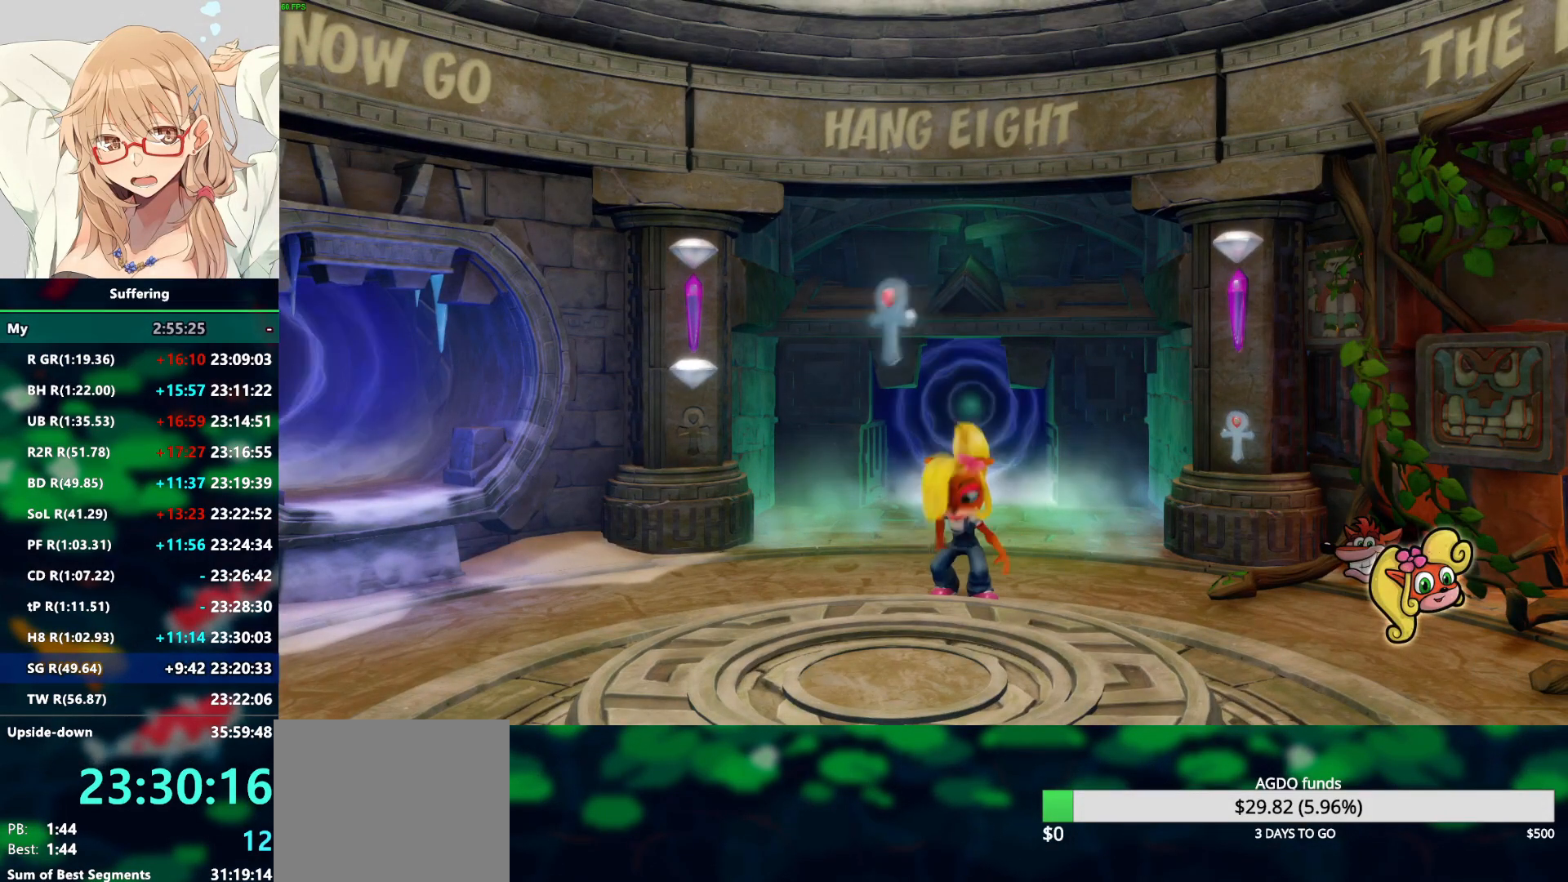
{"dt_ms": 500, "buttons": ["R2"], "left_stick": "left", "right_stick": "center", "events": [[17, "TRIANGLE", "down"], [117, "TRIANGLE", "up"], [183, "TRIANGLE", "down"], [300, "TRIANGLE", "up"], [400, "TRIANGLE", "down"], [483, "TRIANGLE", "up"]]}
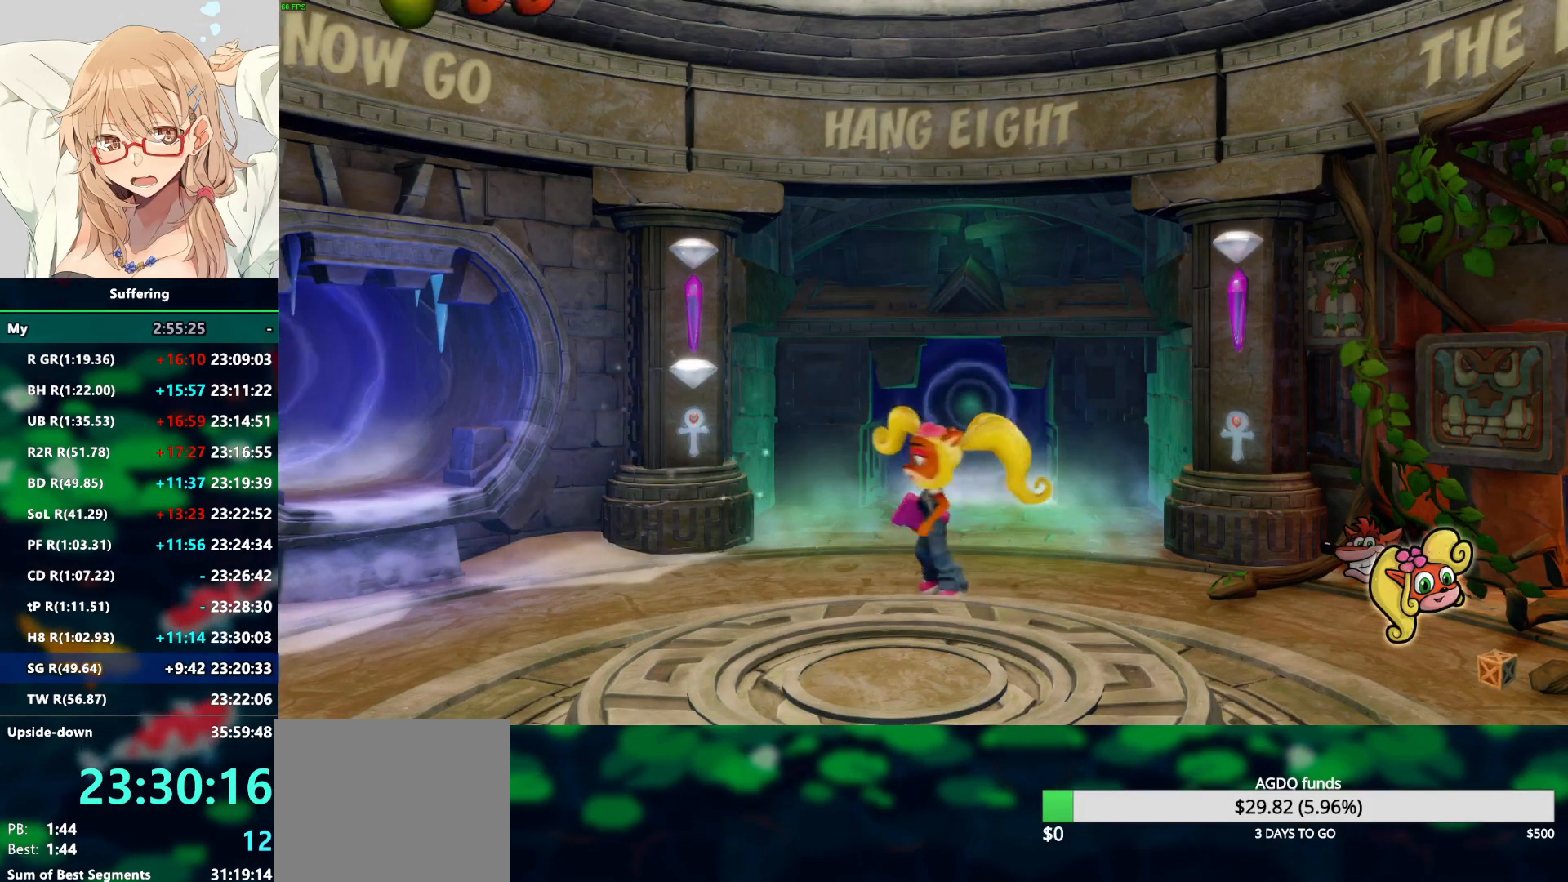
{"dt_ms": 1000, "buttons": [], "left_stick": "up", "right_stick": "center", "events": [[33, "TRIANGLE", "down"], [167, "TRIANGLE", "up"], [383, "R1", "down"], [417, "left_stick", "up-left"], [467, "SQUARE", "down"], [533, "CROSS", "down"], [533, "R1", "up"], [567, "SQUARE", "up"], [600, "CROSS", "up"], [783, "R2", "up"], [783, "left_stick", "up"]]}
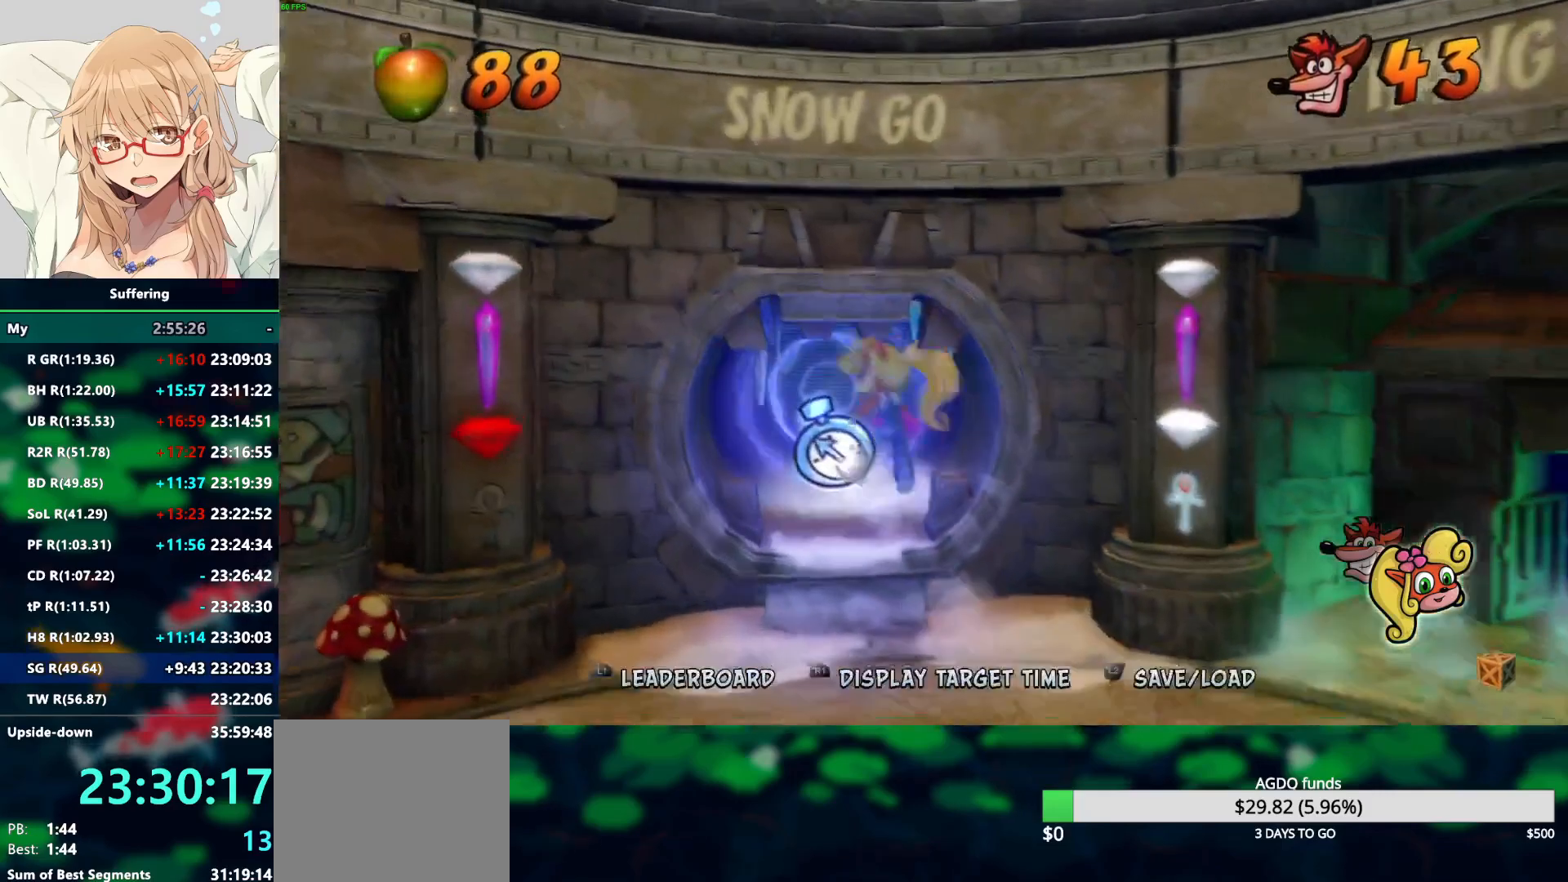
{"dt_ms": 500, "buttons": [], "left_stick": "up", "right_stick": "center", "events": []}
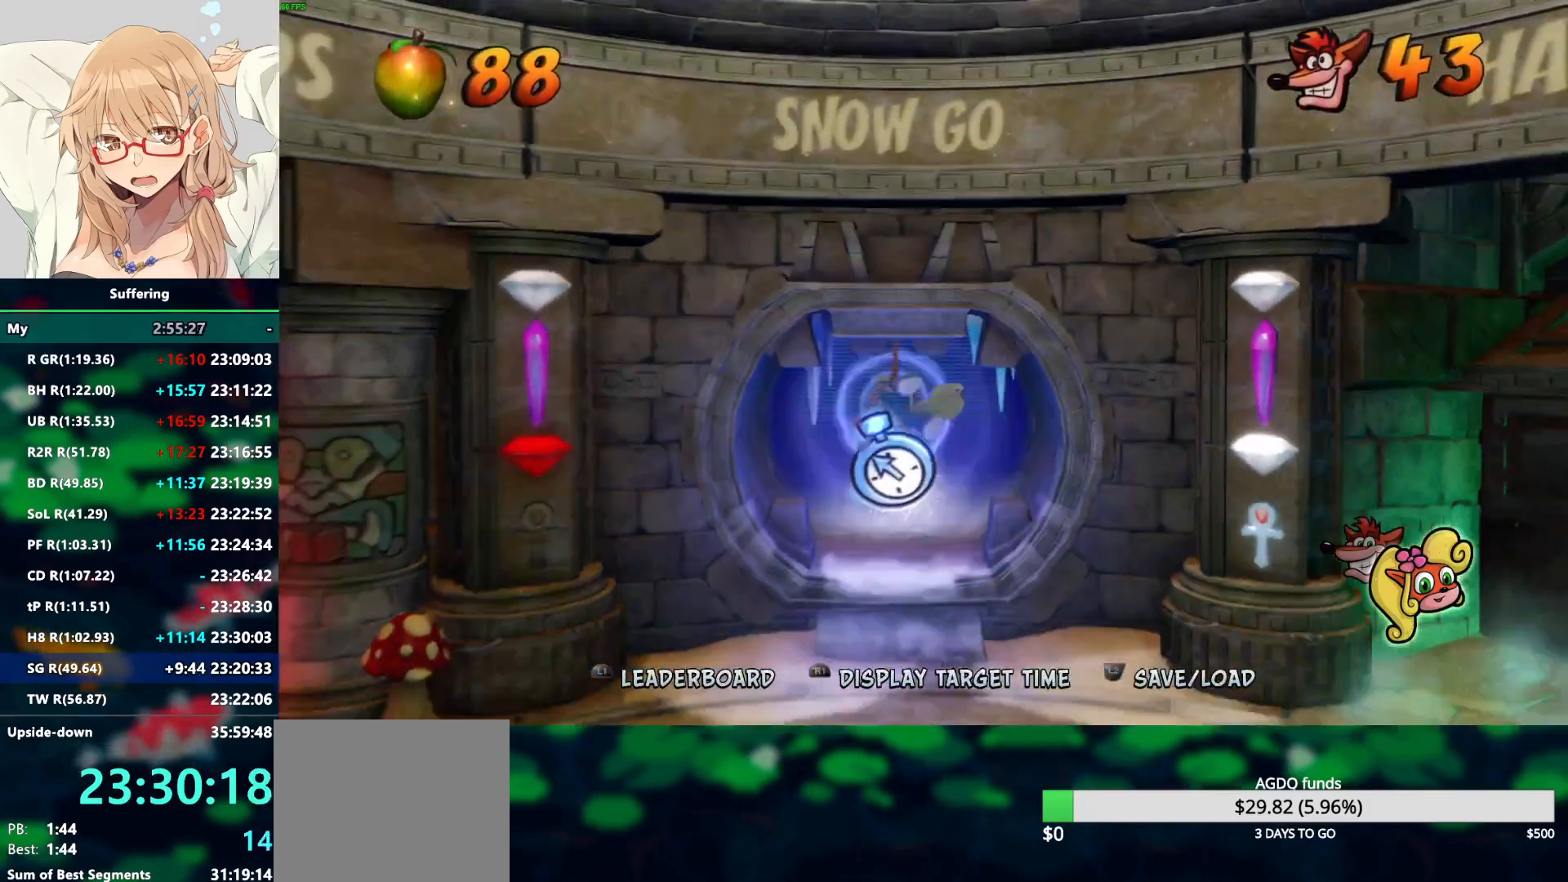
{"dt_ms": 500, "buttons": [], "left_stick": "center", "right_stick": "center", "events": [[100, "left_stick", "center"]]}